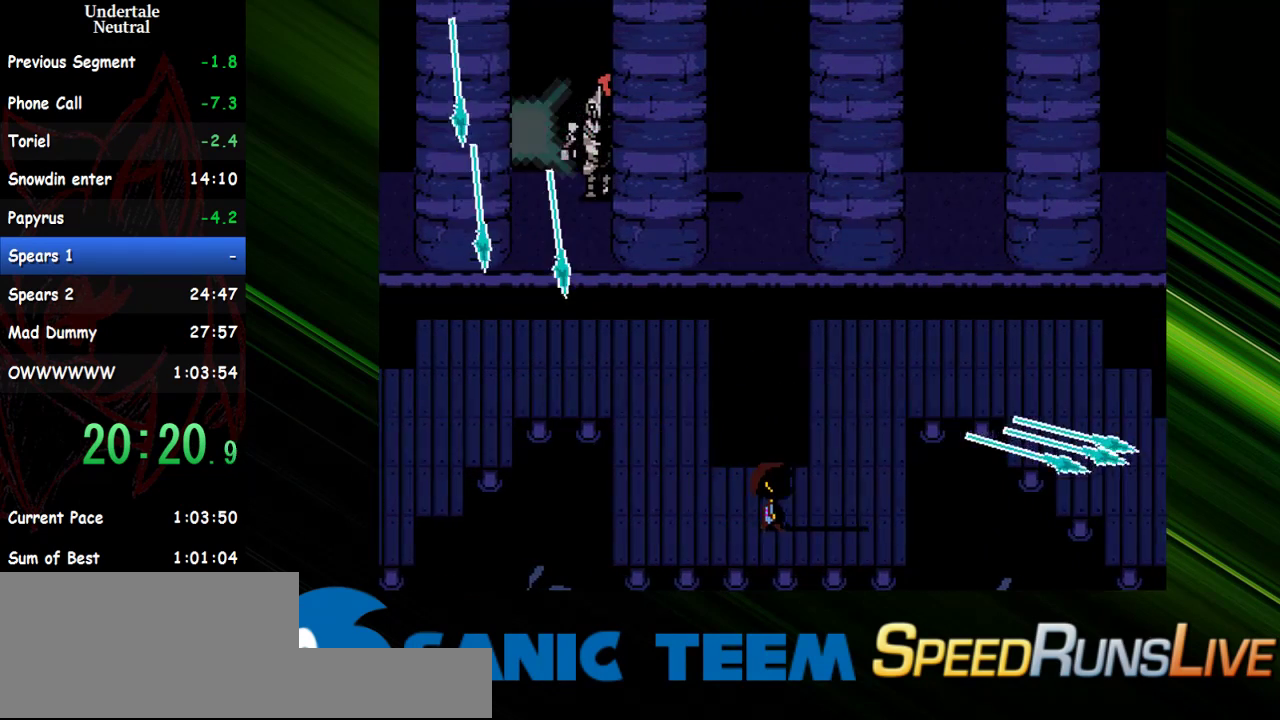
Gameplay with keyboard; each line is a JSON object with the keys held at the frame after it. "events" lists presses ("down") and releases ("up") of "c", "ctrl", "down", "escape", "left", "return", "right", "shift", "up" and "x" between this image and that frame as [ms after this image, input, new state], when the widget could be followed in between. No other keys are recorded. Mouse input is not recorded. Not read: other_keys.
{"keys": ["right", "up"], "events": []}
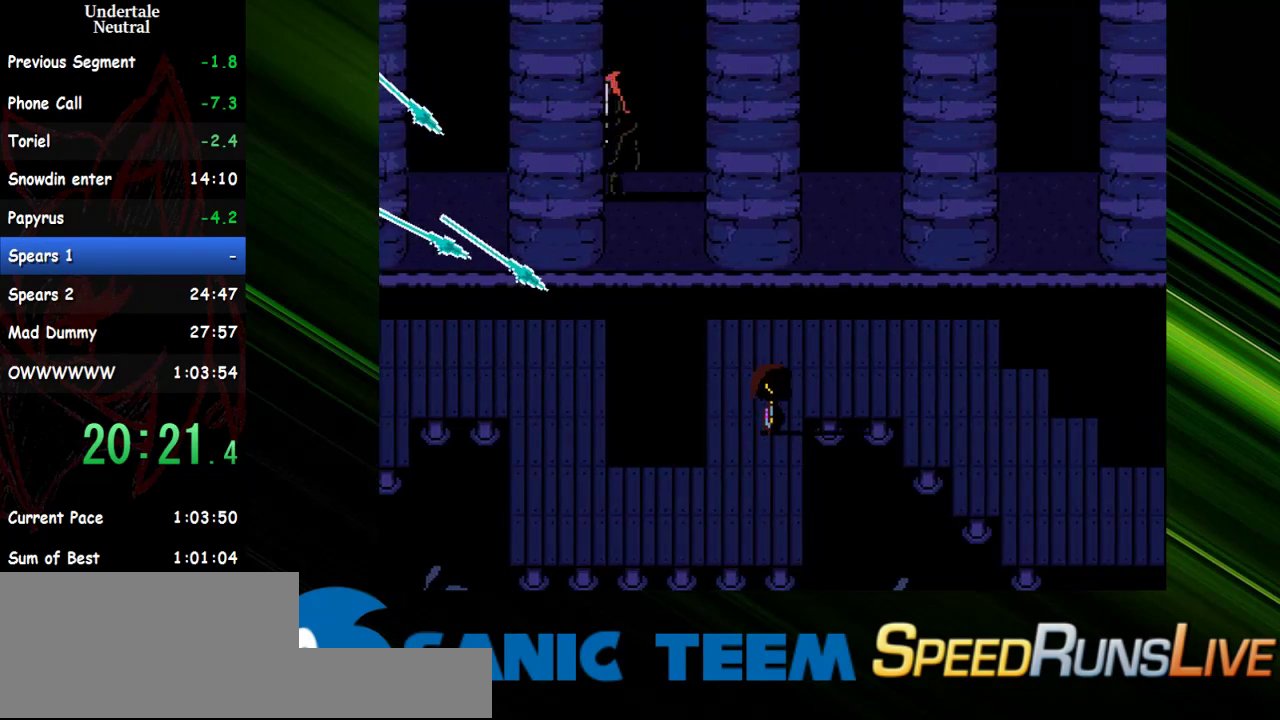
{"keys": ["right"], "events": [[433, "up", "up"]]}
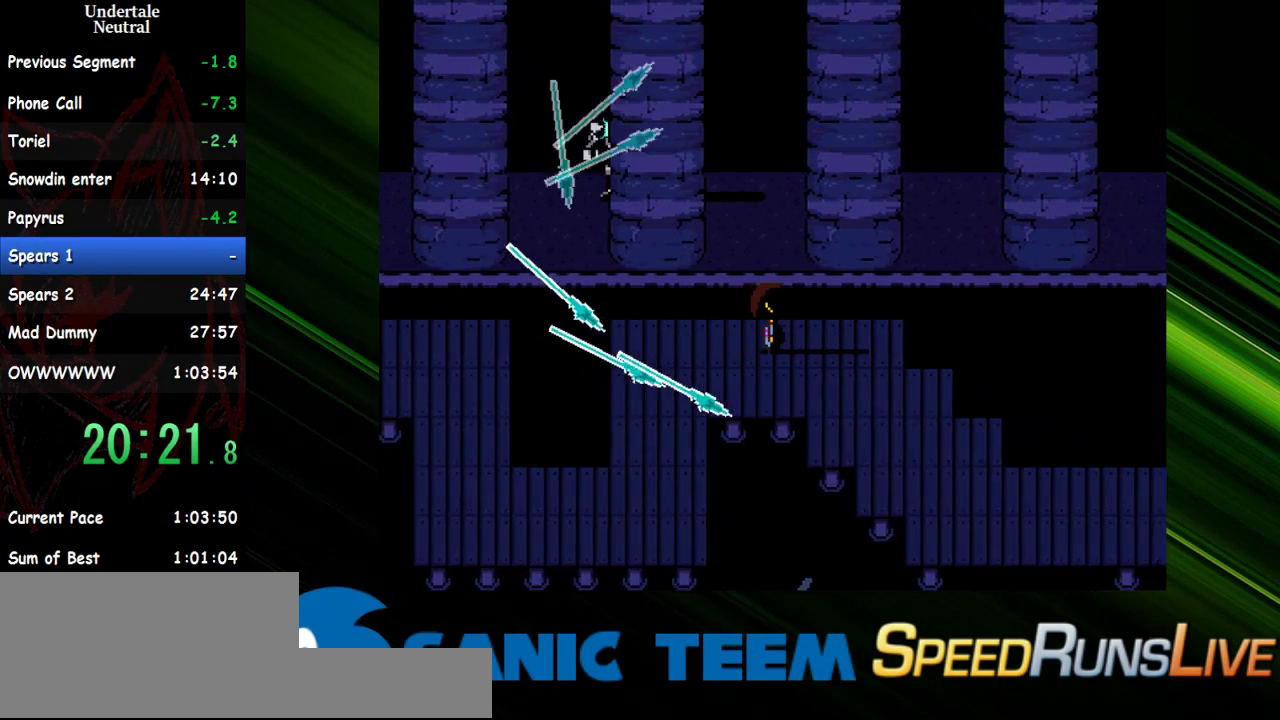
{"keys": ["down", "right"], "events": [[350, "down", "down"]]}
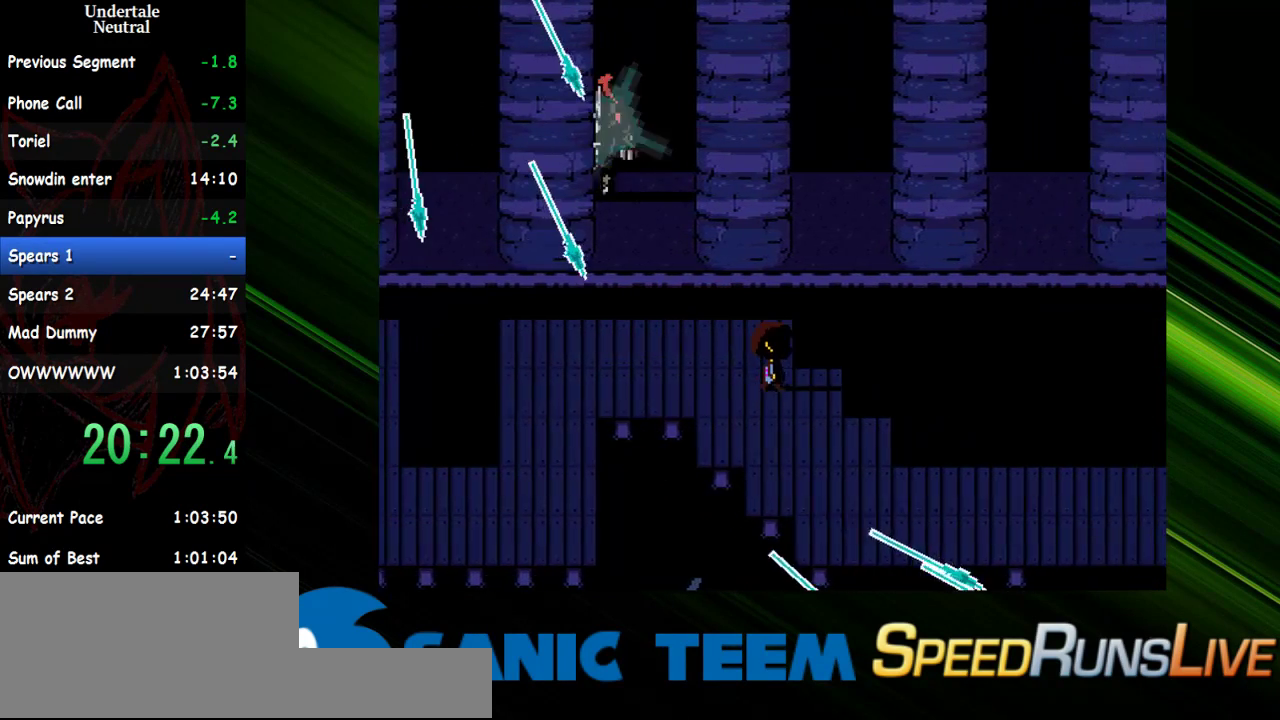
{"keys": ["down", "right"], "events": []}
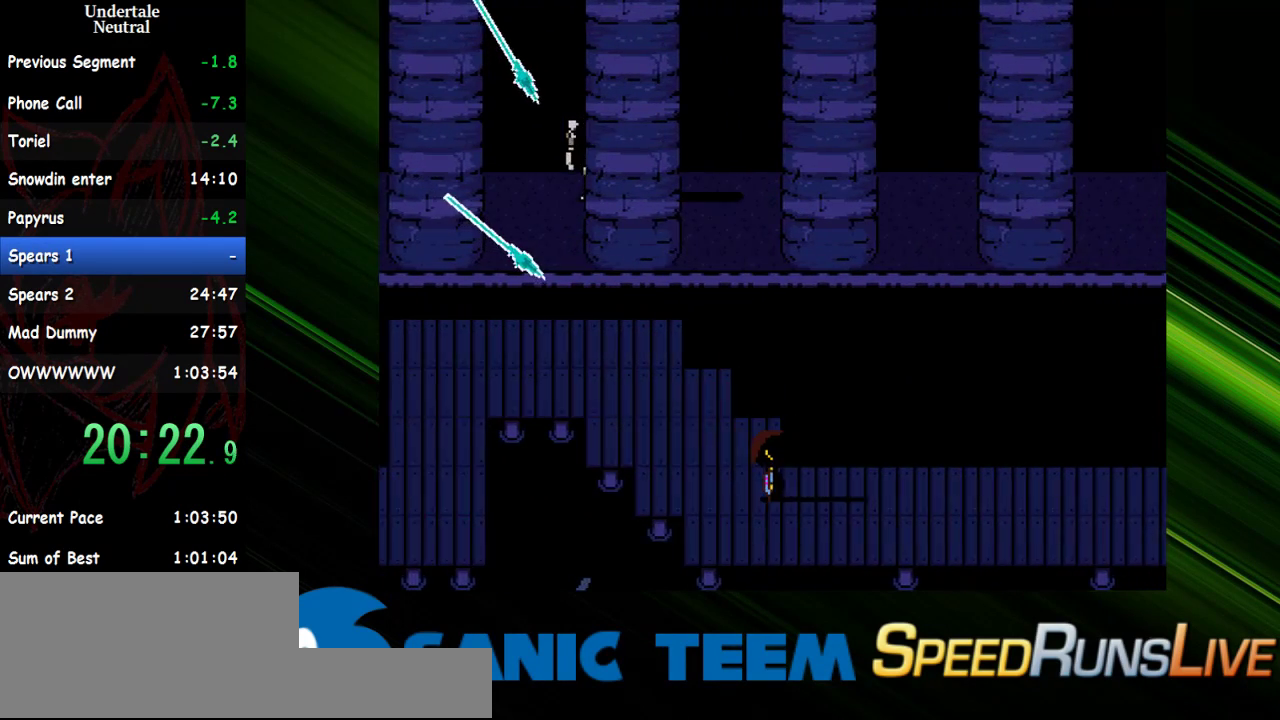
{"keys": ["left"], "events": [[283, "right", "up"], [333, "left", "down"], [433, "down", "up"]]}
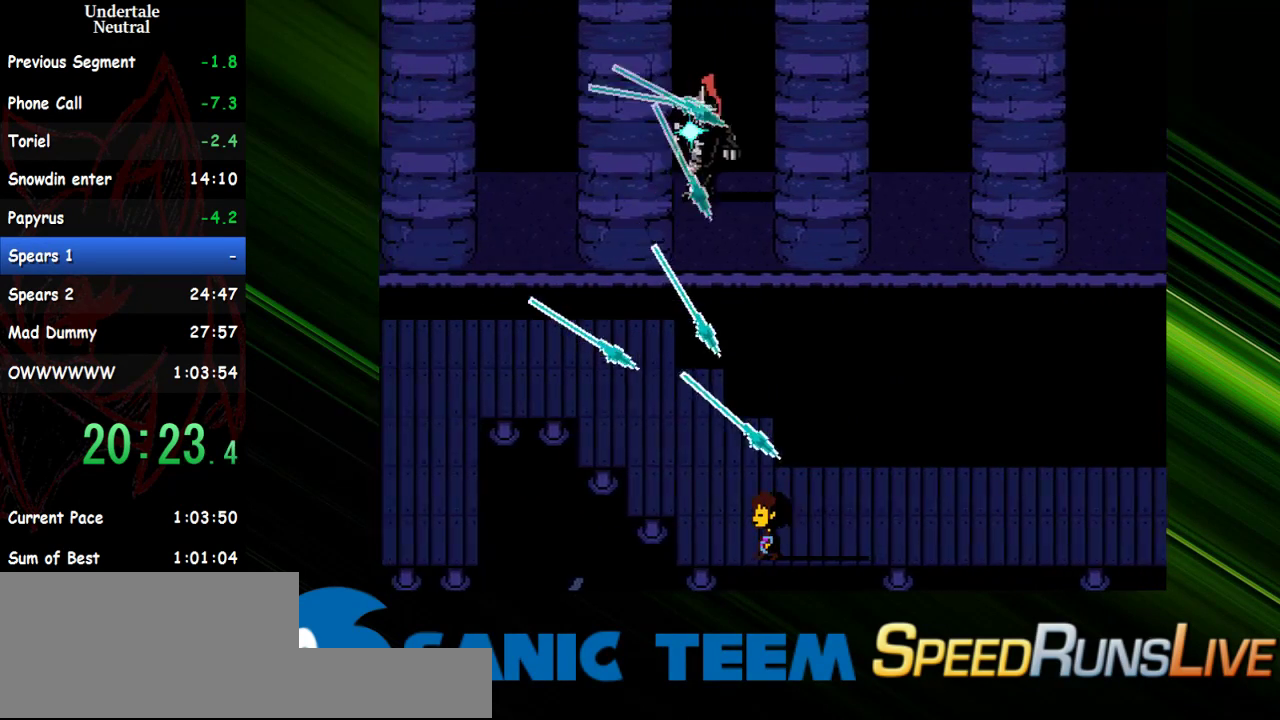
{"keys": ["right"], "events": [[250, "right", "down"], [300, "left", "up"]]}
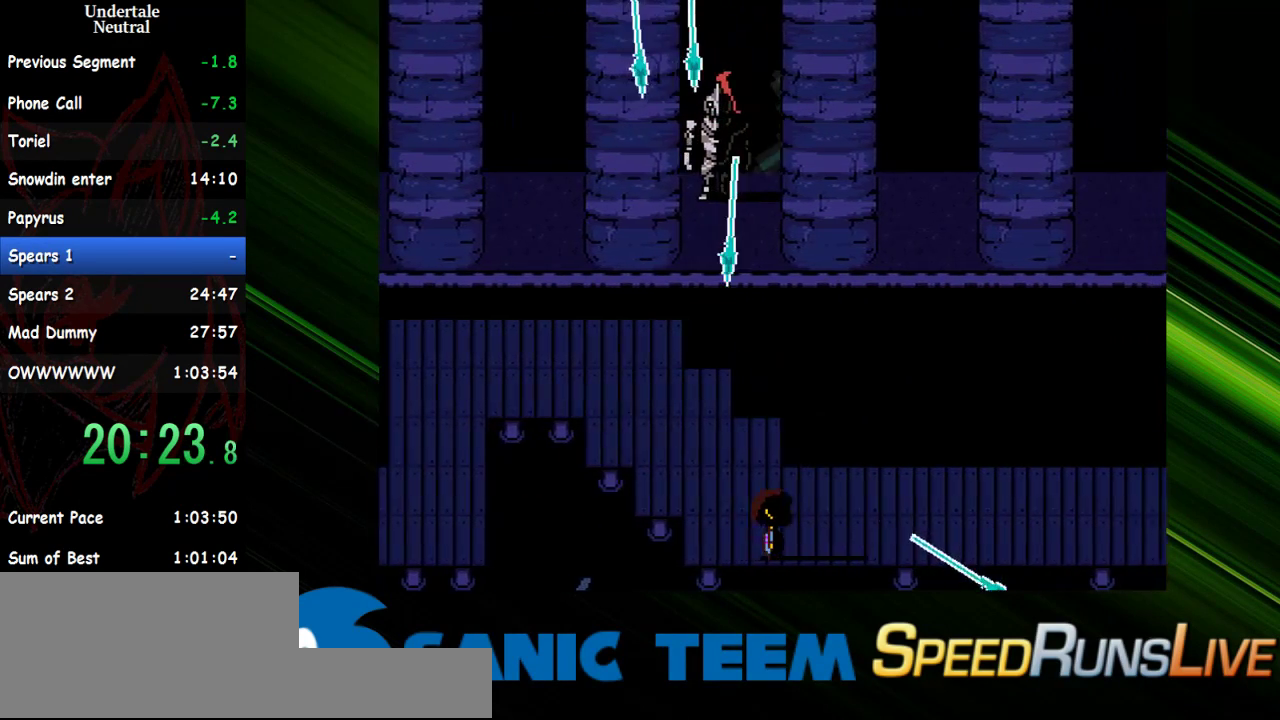
{"keys": ["right"], "events": []}
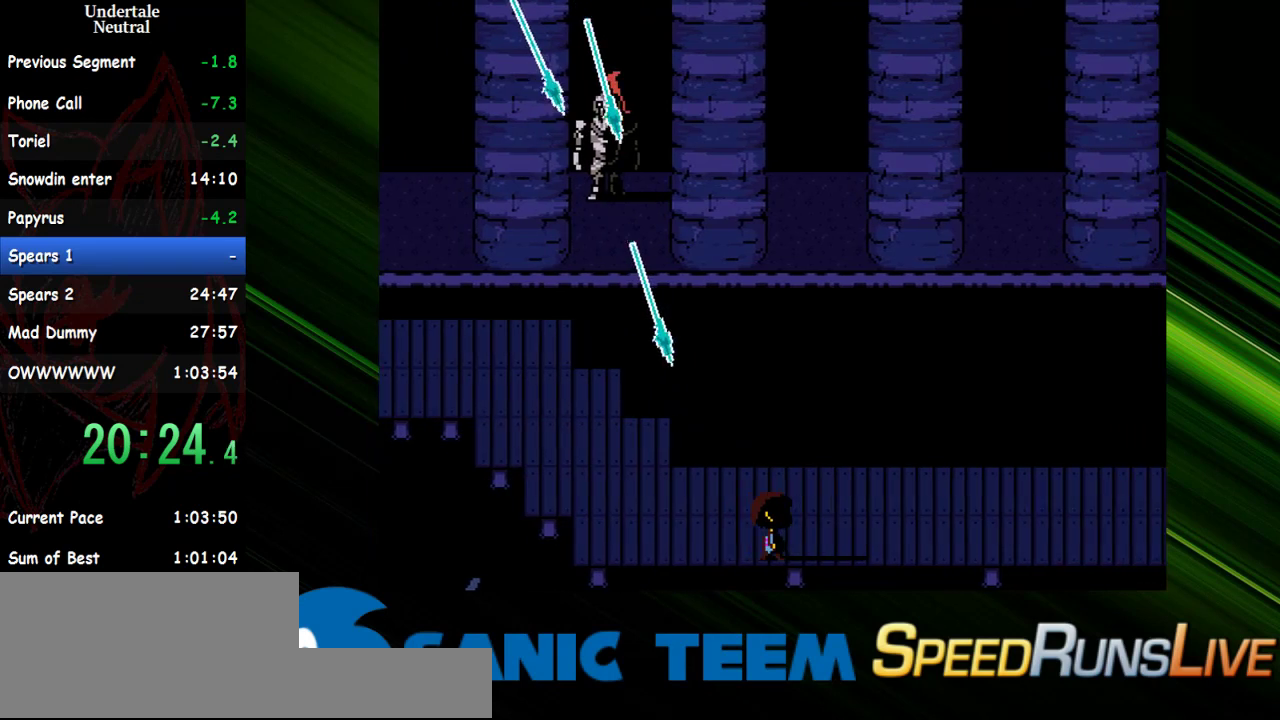
{"keys": ["right"], "events": []}
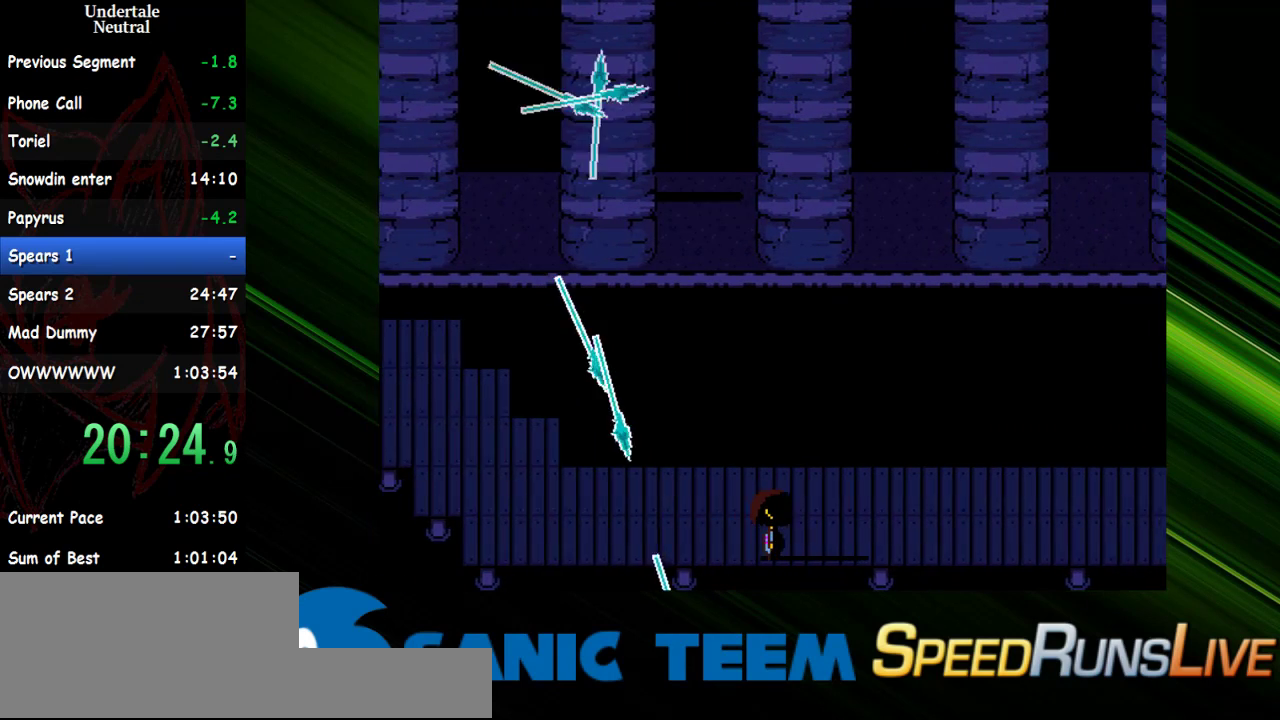
{"keys": ["right"], "events": []}
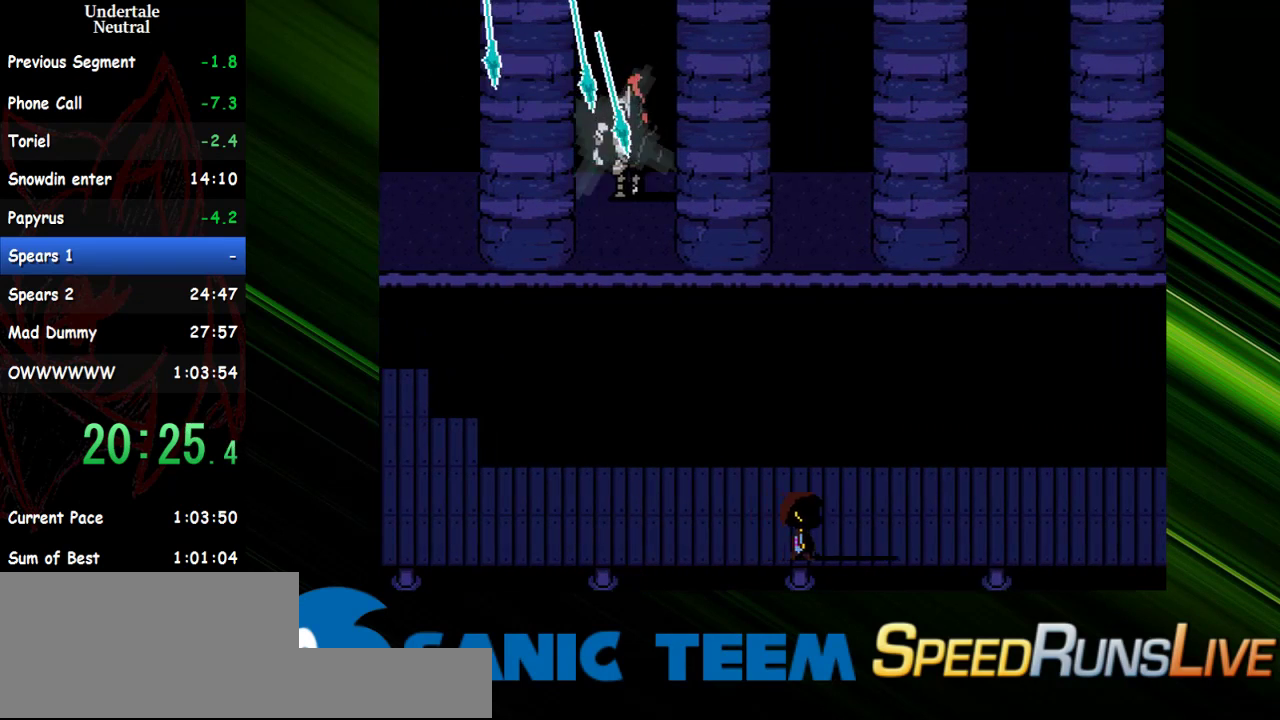
{"keys": ["right"], "events": []}
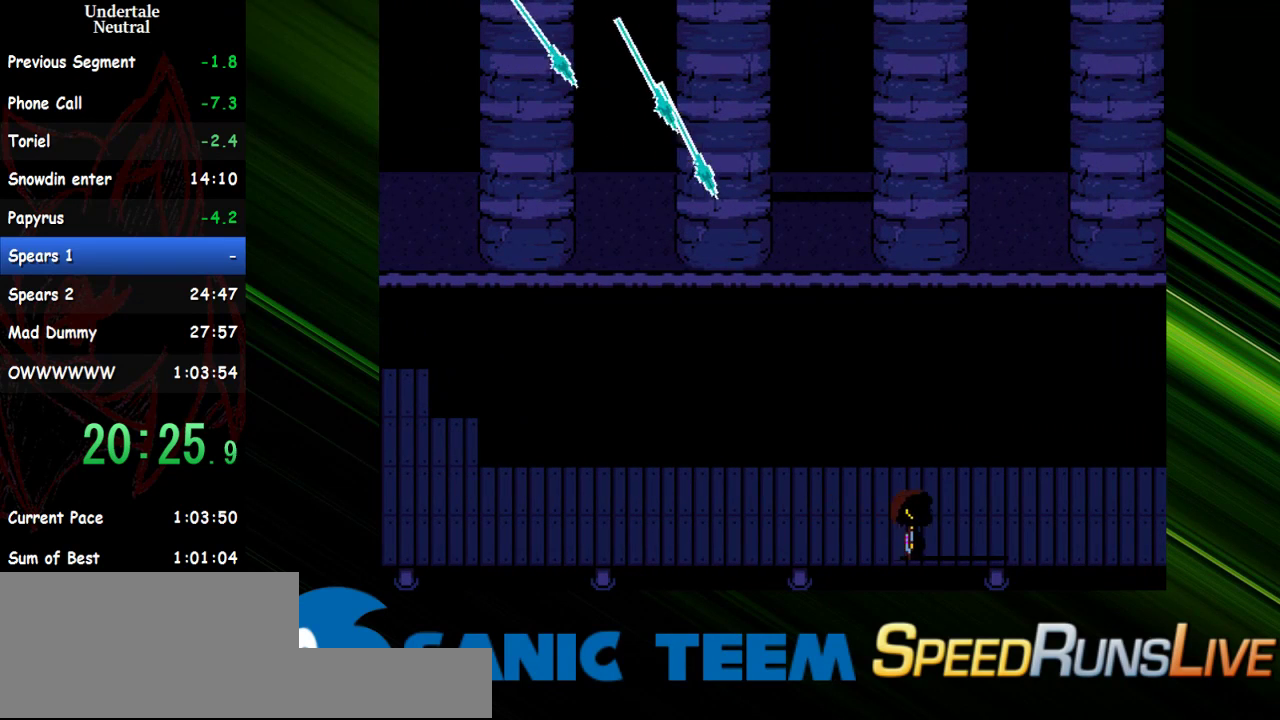
{"keys": ["right"], "events": []}
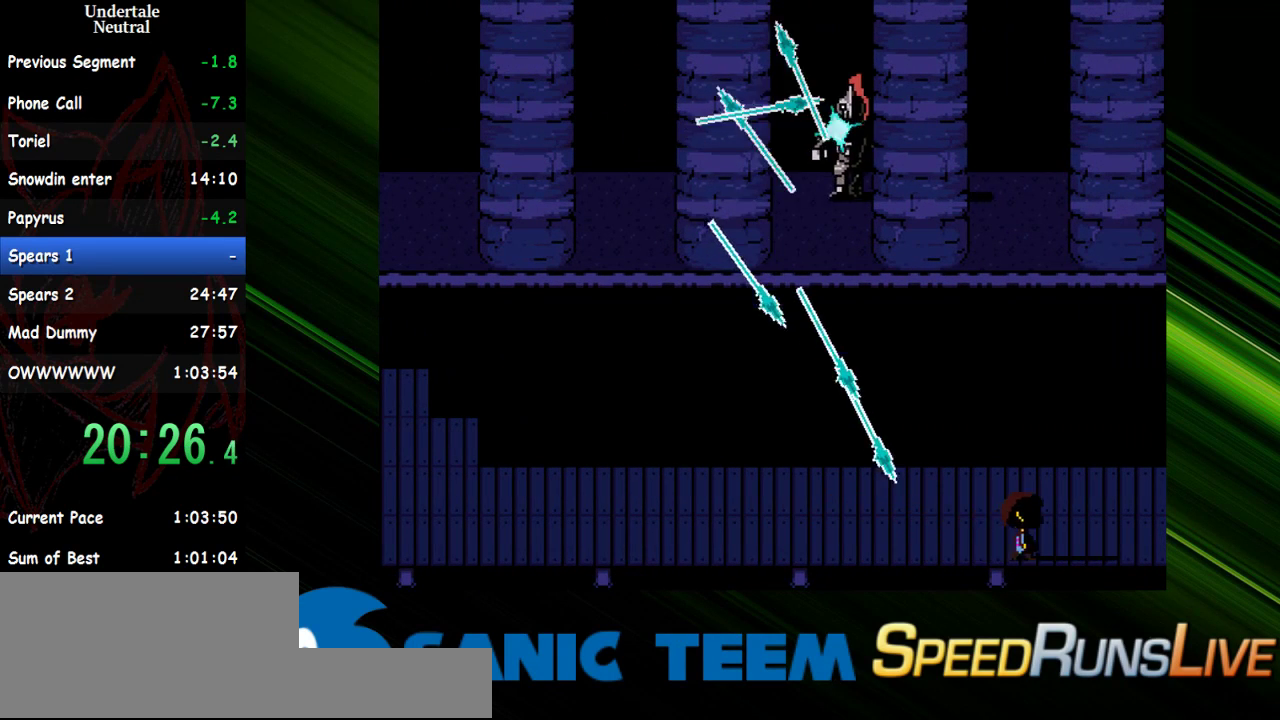
{"keys": ["right"], "events": []}
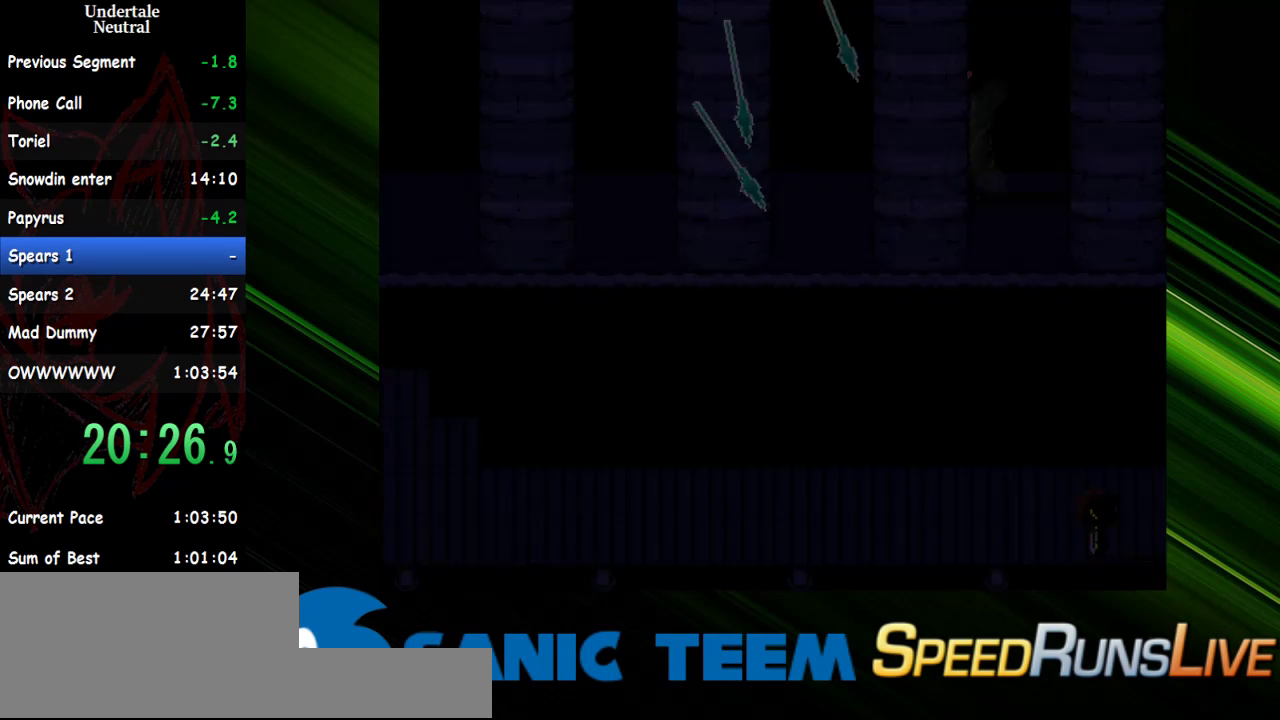
{"keys": ["right"], "events": []}
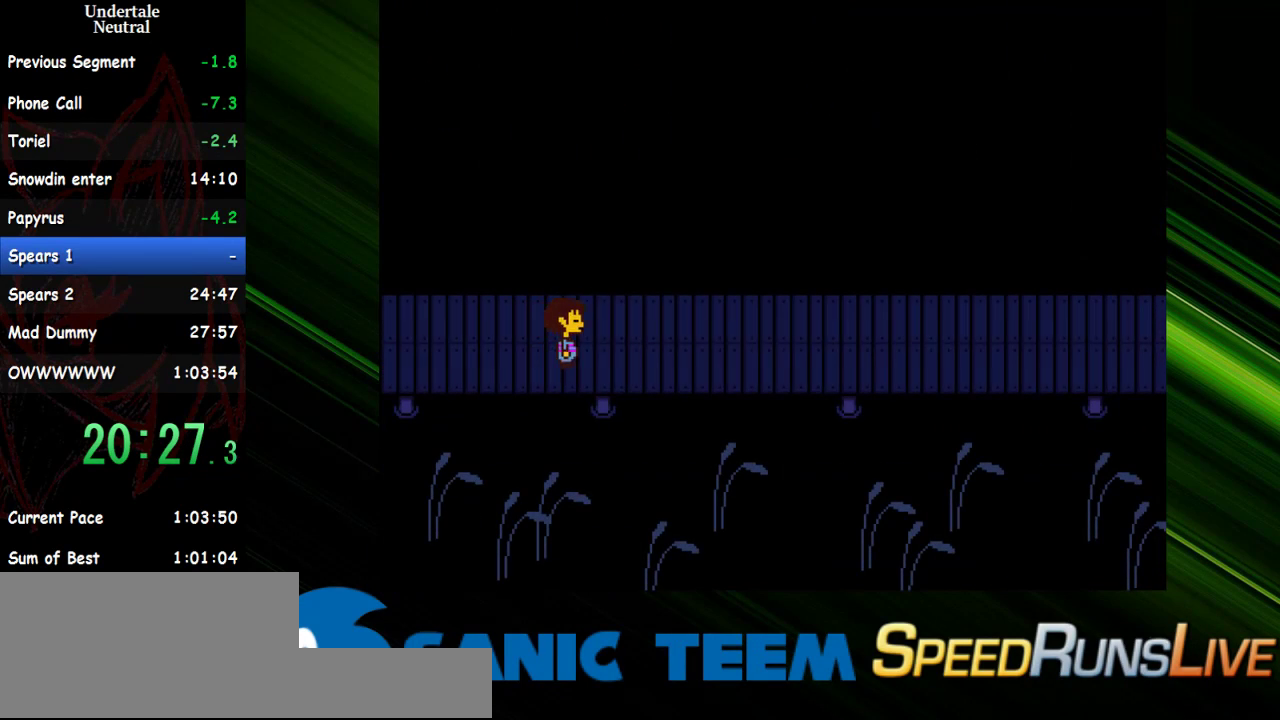
{"keys": ["right"], "events": []}
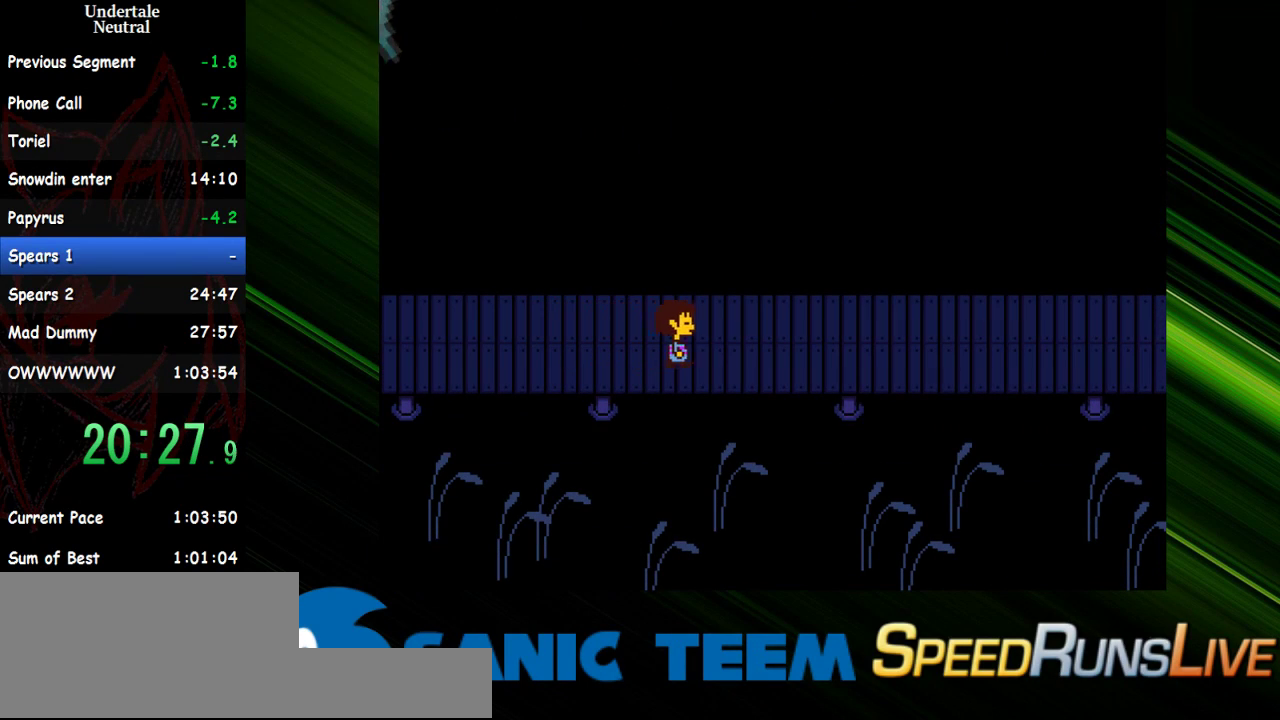
{"keys": ["right"], "events": []}
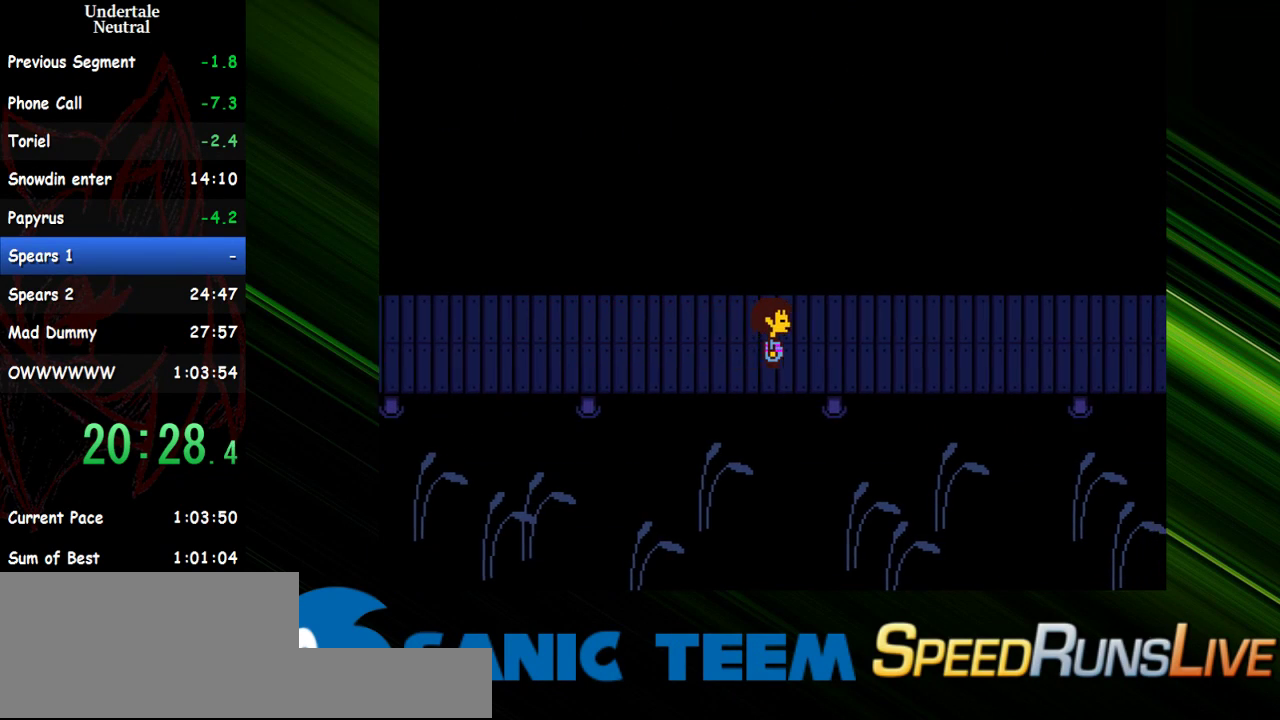
{"keys": ["right"], "events": []}
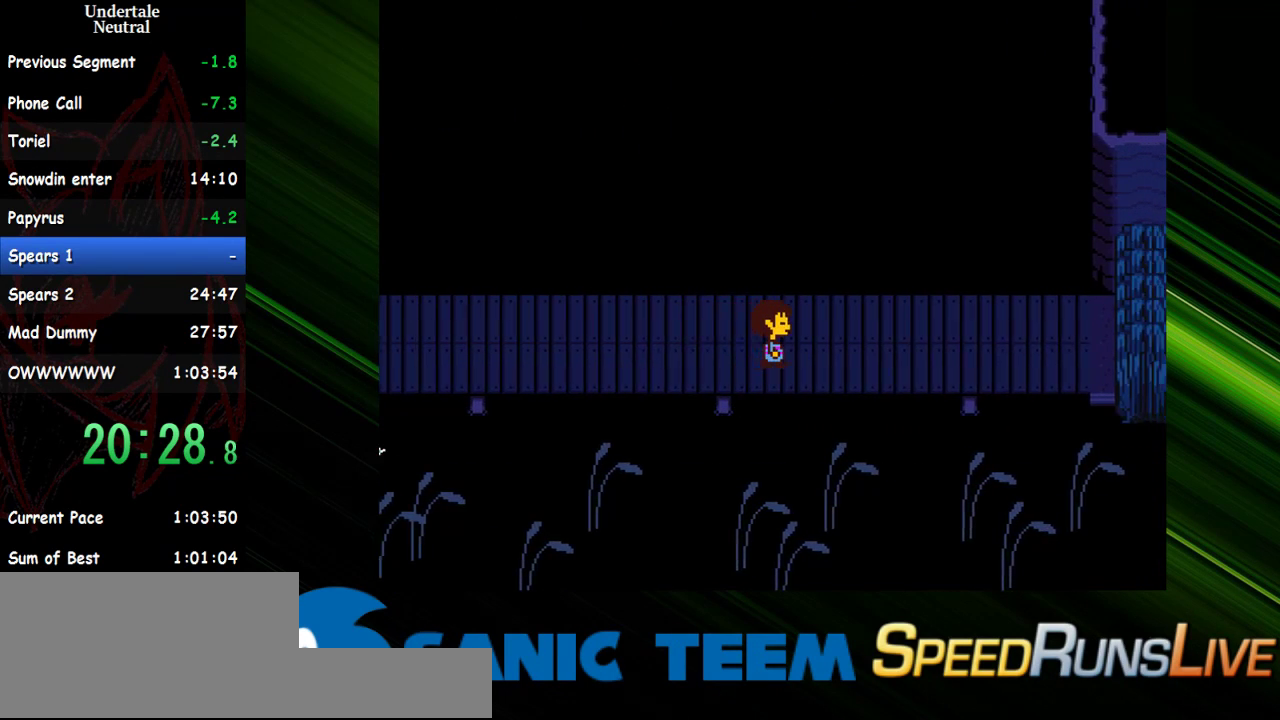
{"keys": ["right"], "events": []}
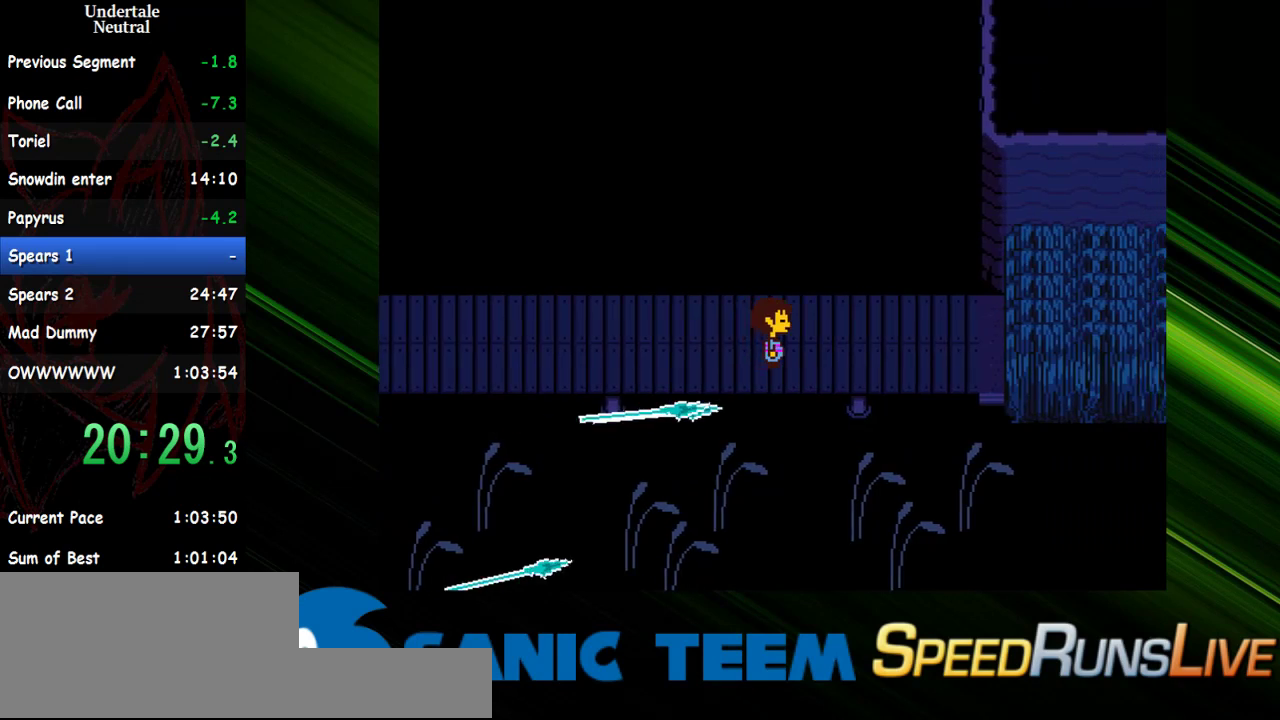
{"keys": ["right"], "events": []}
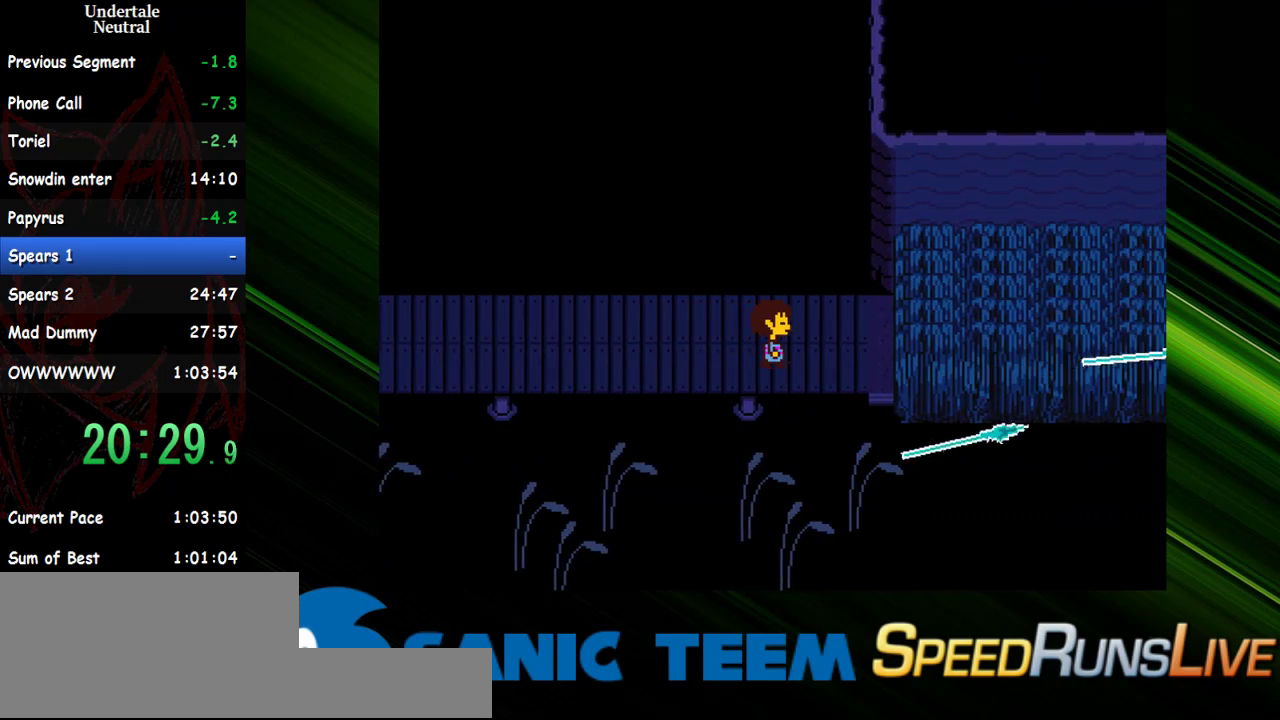
{"keys": ["right"], "events": []}
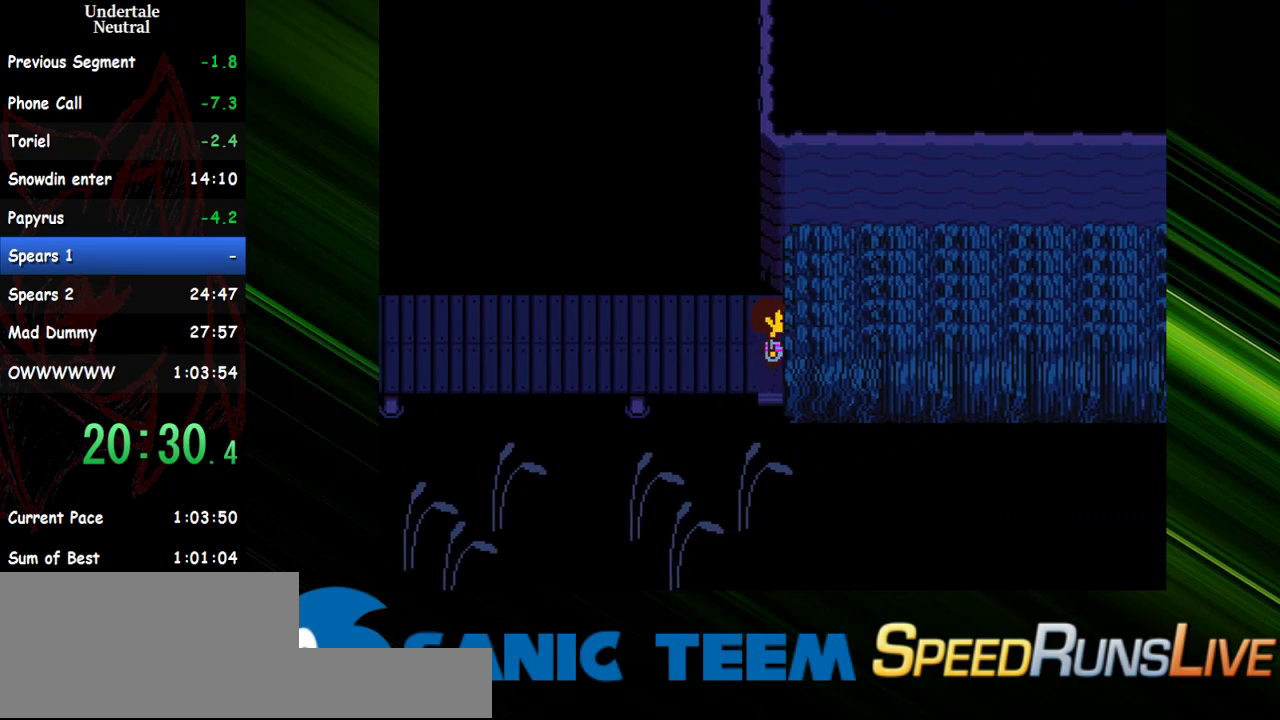
{"keys": ["right"], "events": []}
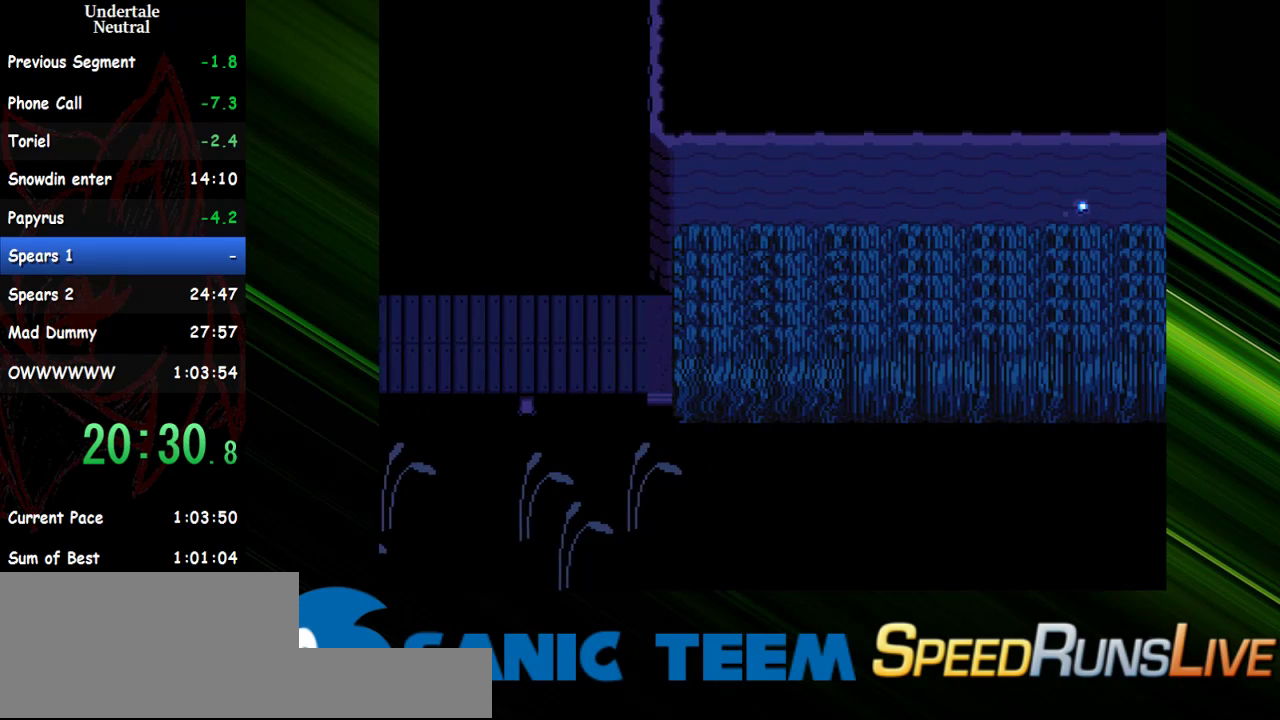
{"keys": ["right"], "events": []}
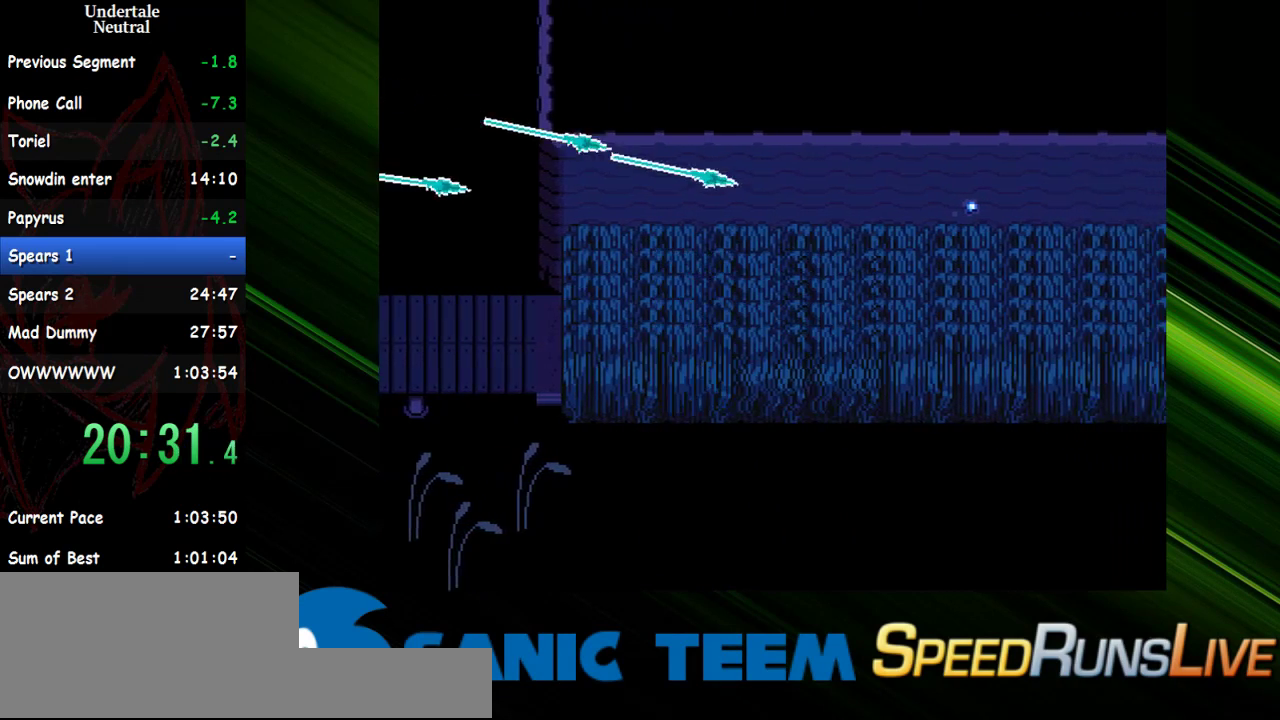
{"keys": ["right"], "events": []}
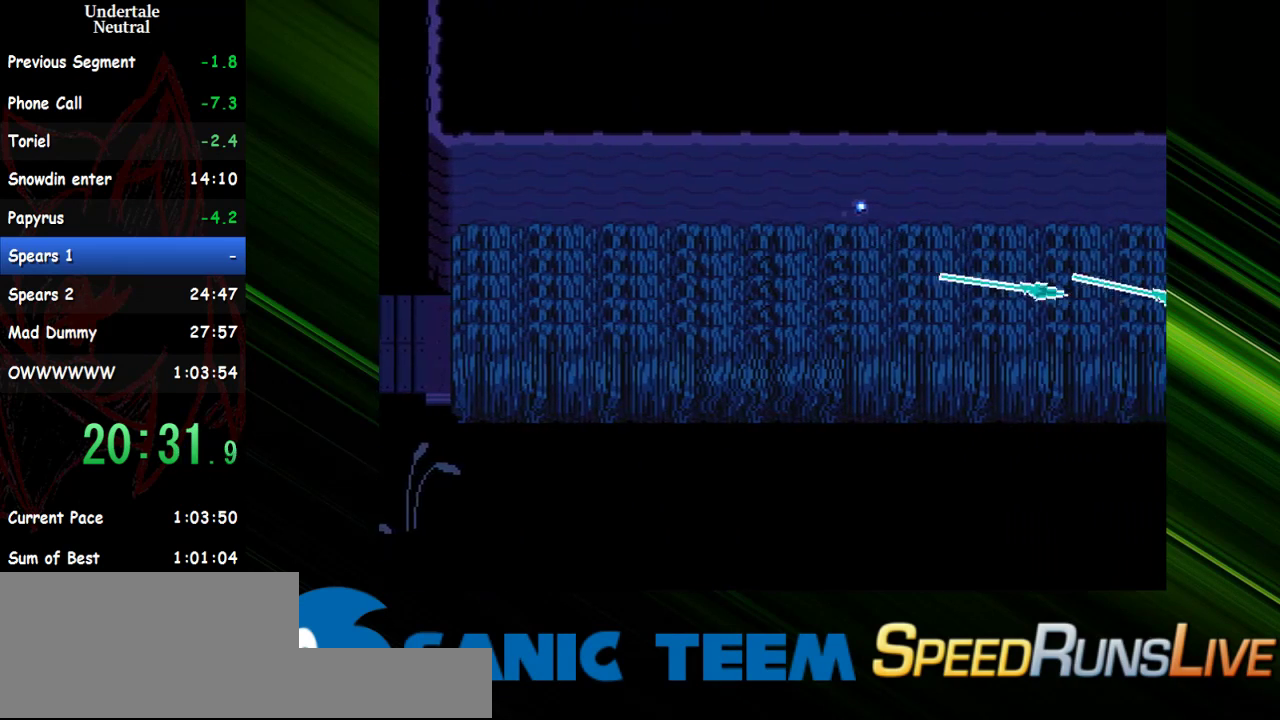
{"keys": ["right"], "events": []}
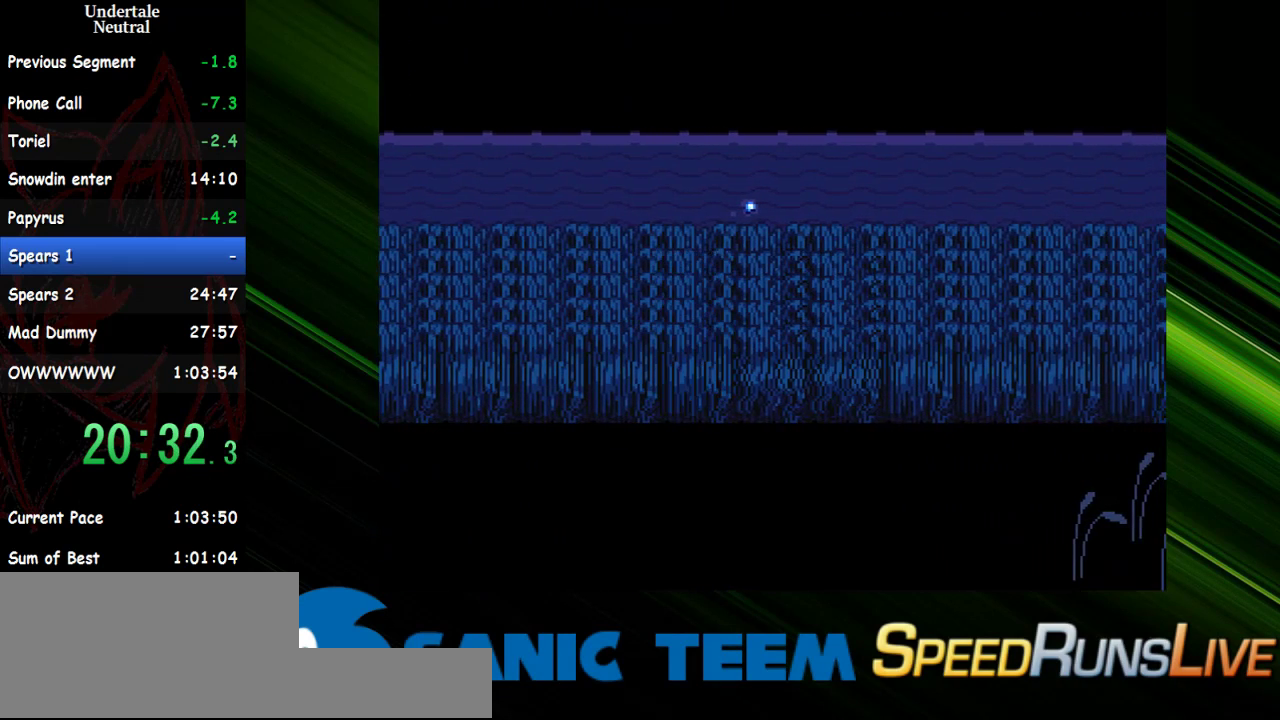
{"keys": [], "events": [[400, "right", "up"]]}